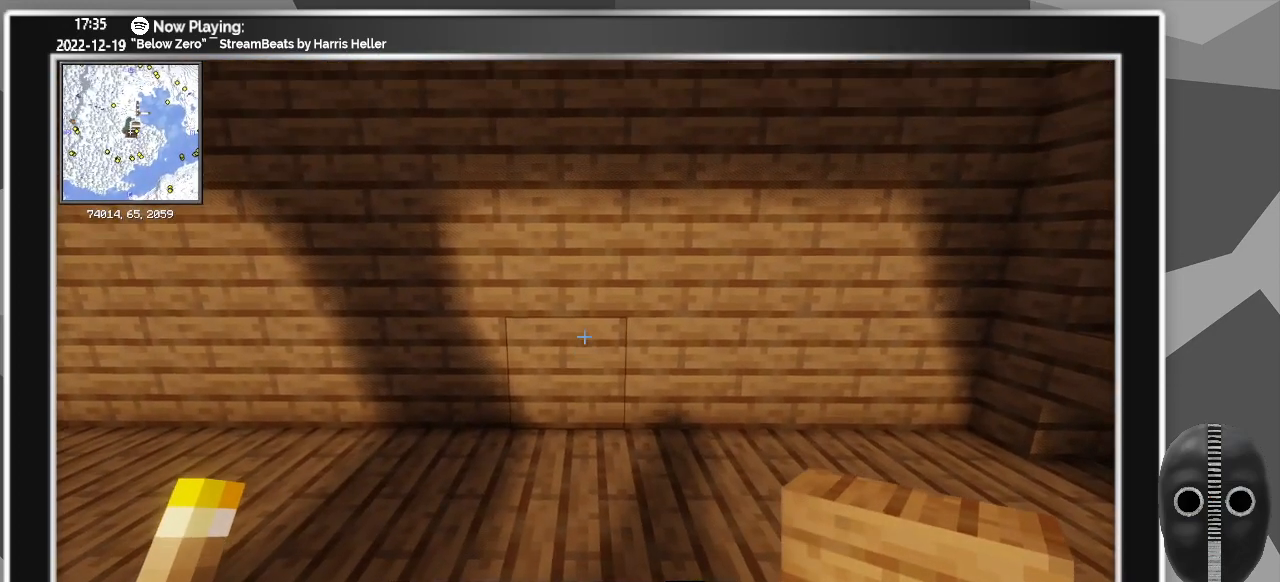
Gameplay with keyboard and mouse; each line is a JSON object with the keys and mouse buttons held at the frame after it. "events" lists presses ("down") and releases ("up") of "0", "1", "2", "3", "4", "5", "6", "7", "8", "9", "a", "alt_l", "alt_r", "b", "backspace", "c", "caps_lock", "ctrl_l", "ctrl_r", "d", "down", "e", "escape", "f", "f1", "f10", "f11", "f12", "f2", "f3", "f4", "f5", "f6", "f7", "f8", "f9", "g", "h", "i", "j", "k", "l", "left", "m", "minus", "n", "o", "p", "q", "r", "right", "s", "shift_l", "shift_r", "space", "super", "t", "tab", "tilde", "u", "up", "v", "w", "x", "y", "z", "mouse_left" and "mouse_right" between this image and that frame as [ms after this image, input, new state], when the widget could be followed in between. "mouse_left", "mouse_right" = the "left", "right" buttons of the "mouse" list. No other keys are recorded. Fast repeated clicks can show as one long hold. Mouse movement is not recorded.
{"keys": [], "mouse": [], "events": []}
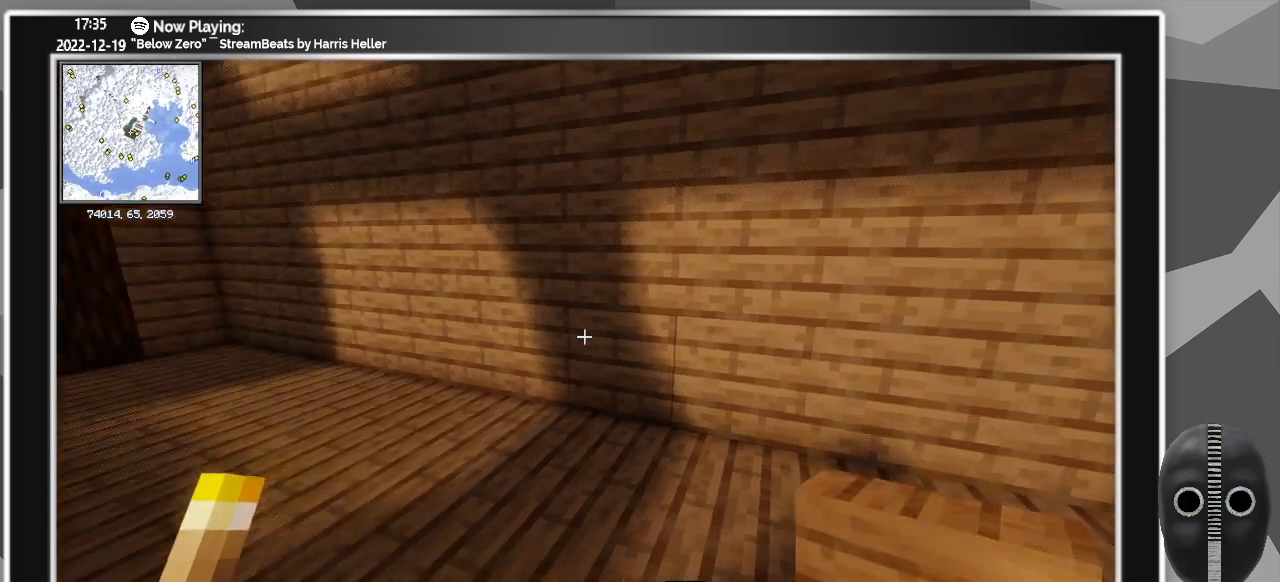
{"keys": ["a", "w"], "mouse": [], "events": [[333, "a", "down"], [383, "w", "down"]]}
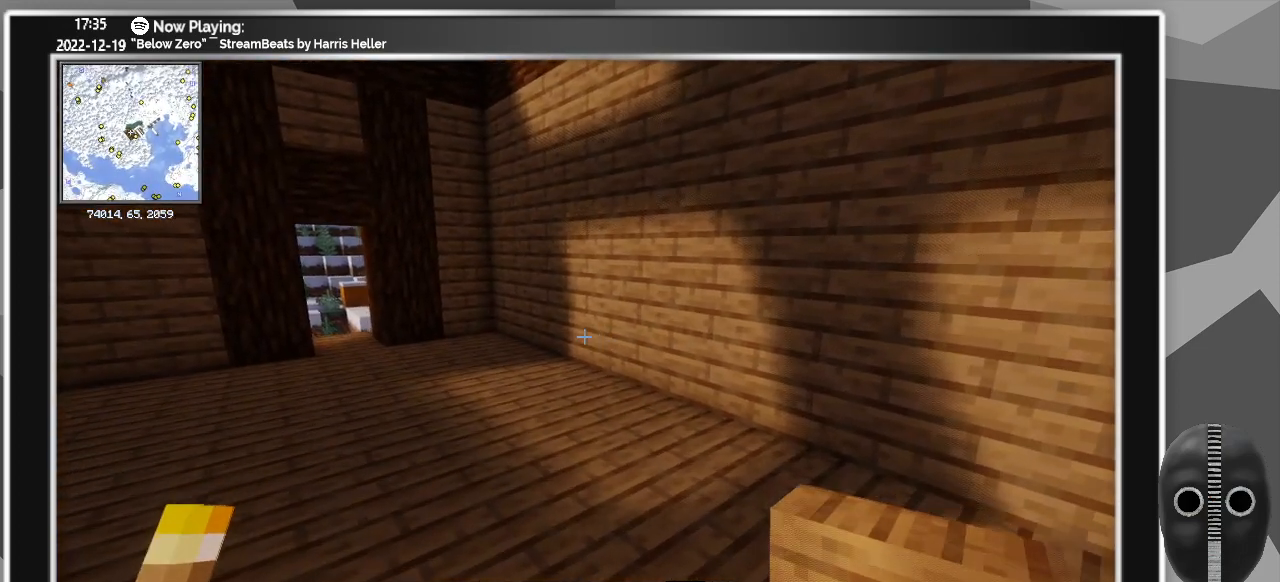
{"keys": ["a", "w"], "mouse": [], "events": []}
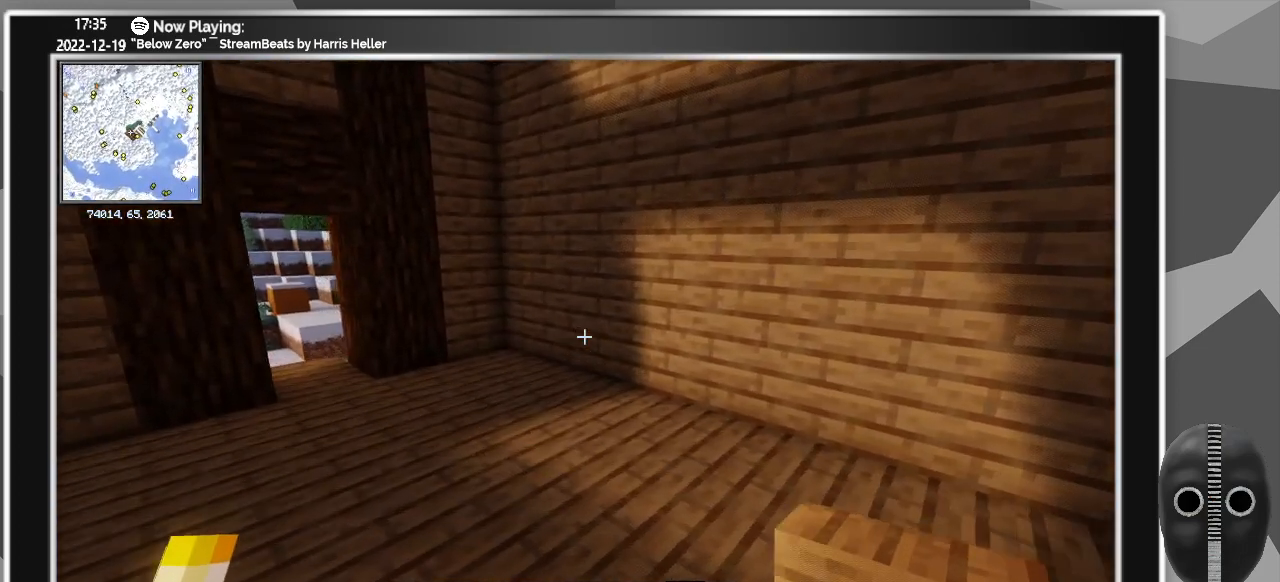
{"keys": ["a"], "mouse": [], "events": [[466, "w", "up"]]}
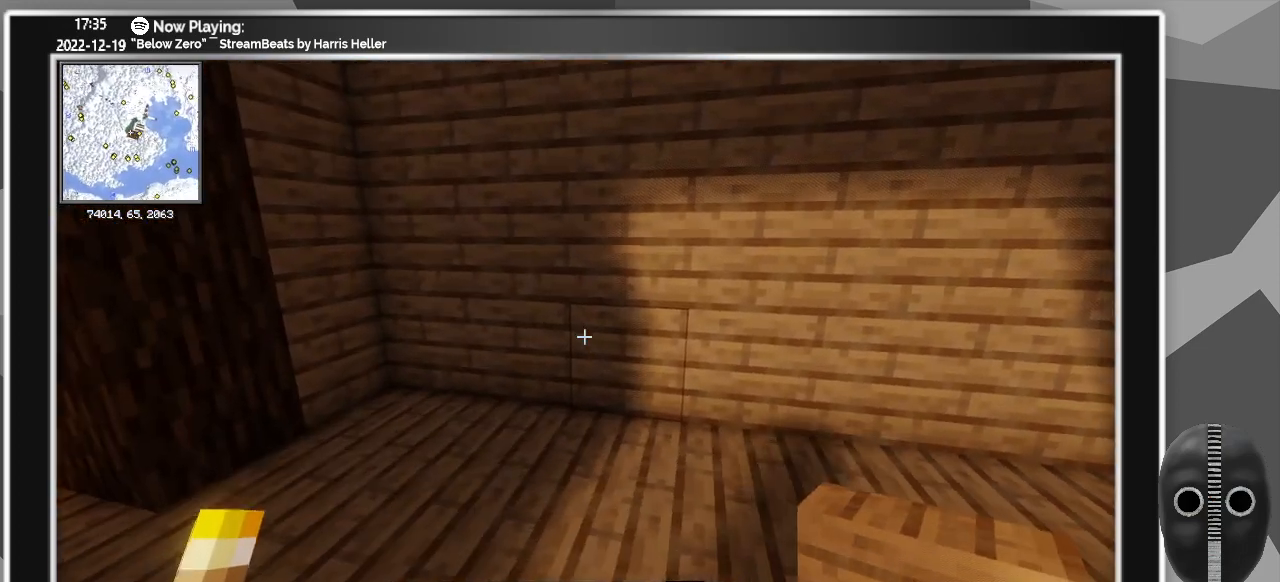
{"keys": [], "mouse": [], "events": [[16, "a", "up"], [200, "d", "down"], [433, "d", "up"]]}
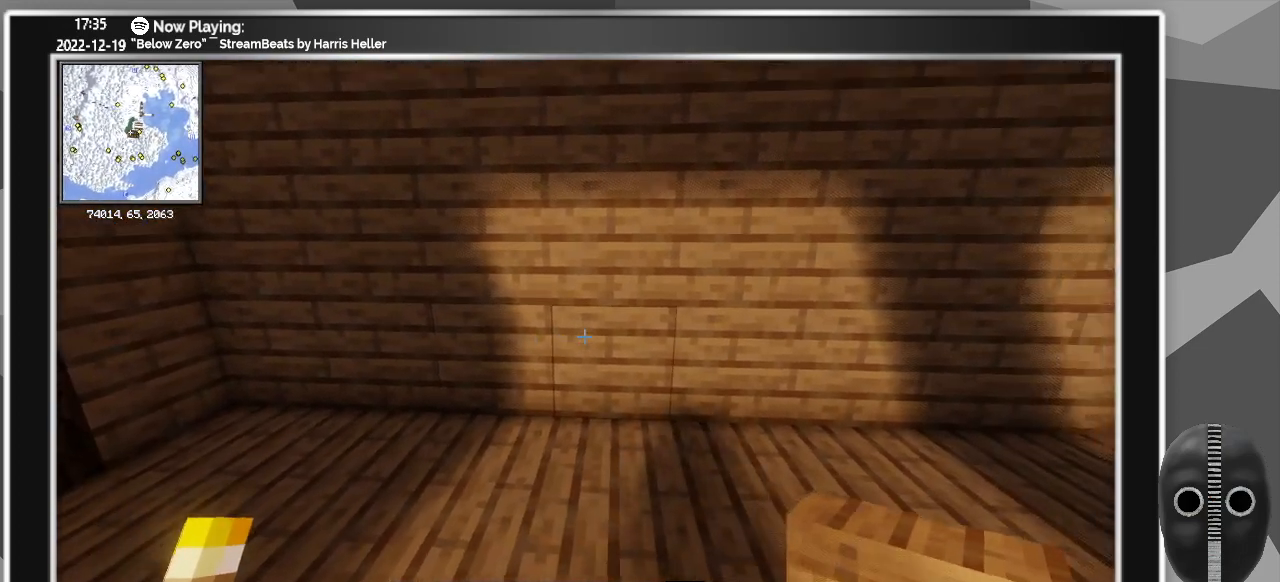
{"keys": [], "mouse": [], "events": [[300, "mouse_right", "down"], [400, "mouse_right", "up"]]}
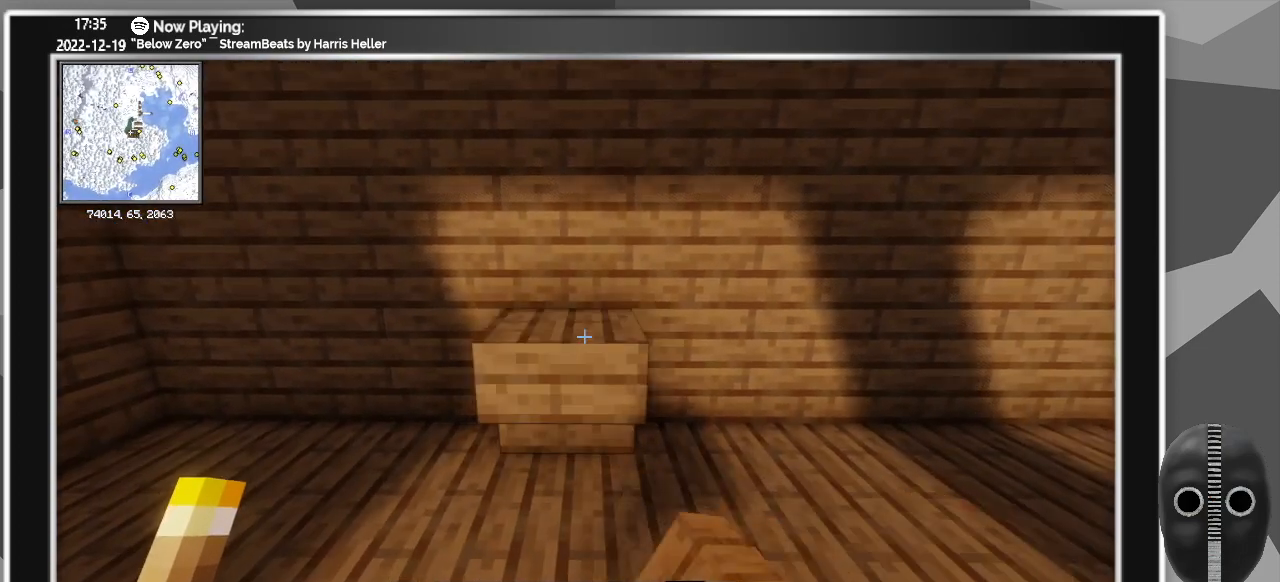
{"keys": ["d"], "mouse": [], "events": [[33, "d", "down"]]}
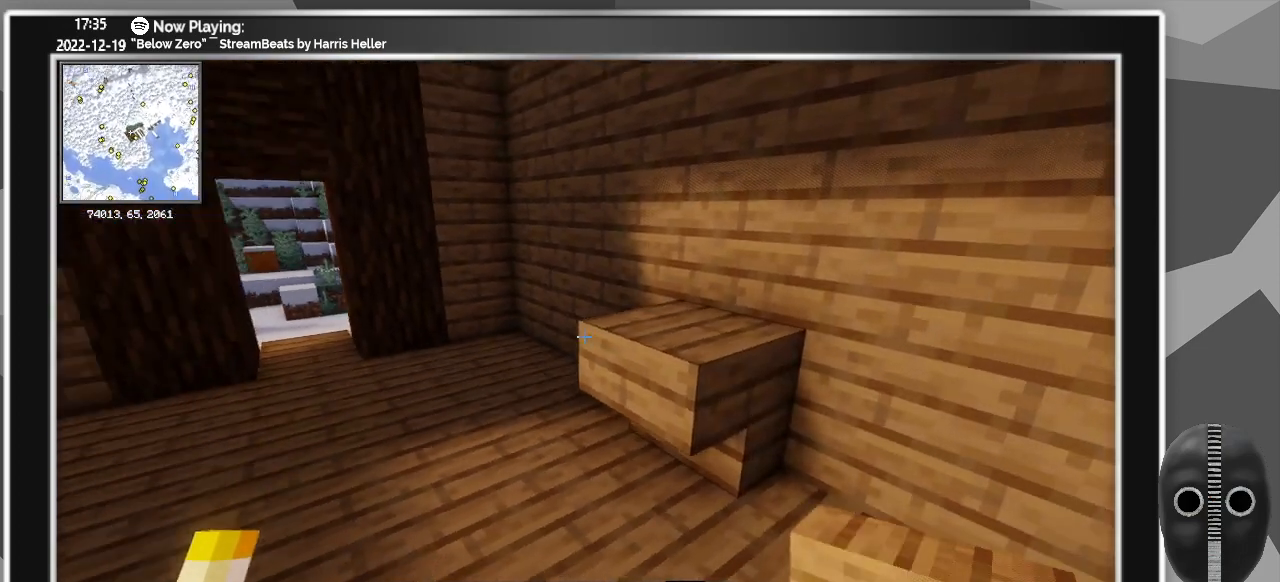
{"keys": [], "mouse": [], "events": [[200, "d", "up"], [300, "mouse_right", "down"], [433, "mouse_right", "up"]]}
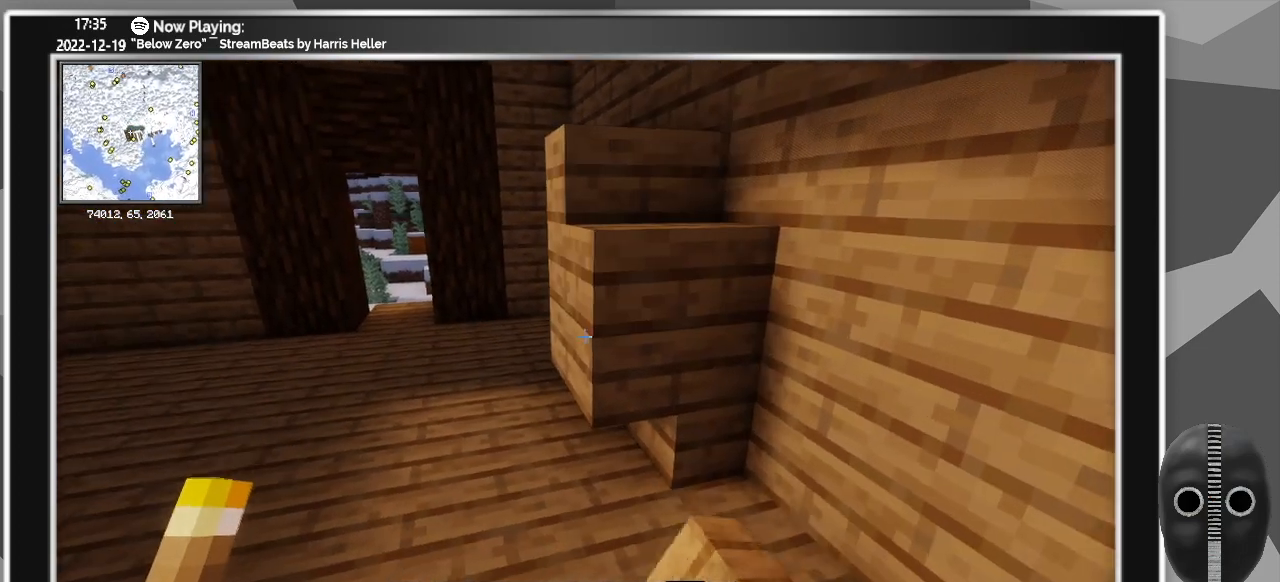
{"keys": [], "mouse": [], "events": [[216, "mouse_right", "down"], [300, "mouse_right", "up"]]}
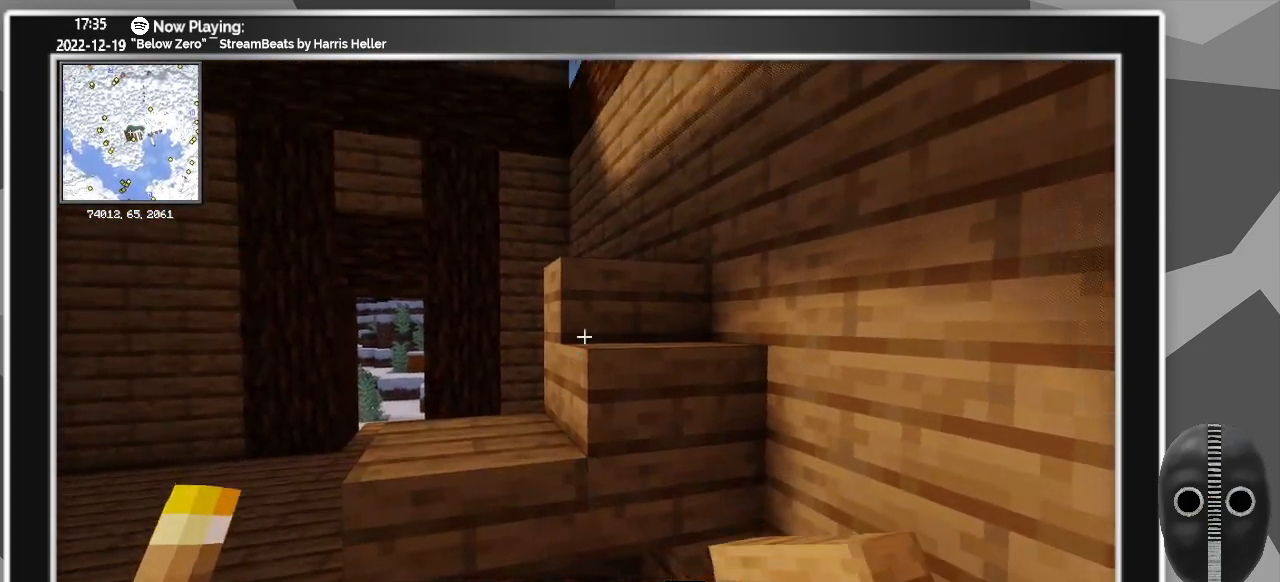
{"keys": [], "mouse": [], "events": [[50, "mouse_left", "down"], [133, "mouse_left", "up"], [233, "a", "down"], [416, "a", "up"]]}
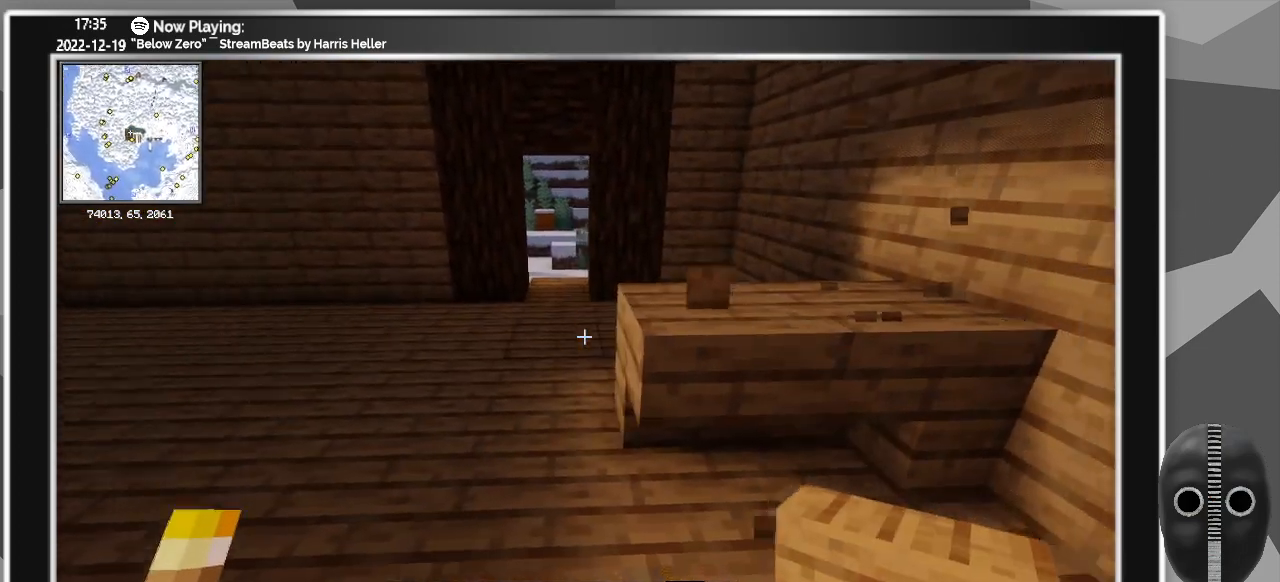
{"keys": [], "mouse": [], "events": [[333, "mouse_right", "down"], [483, "mouse_right", "up"]]}
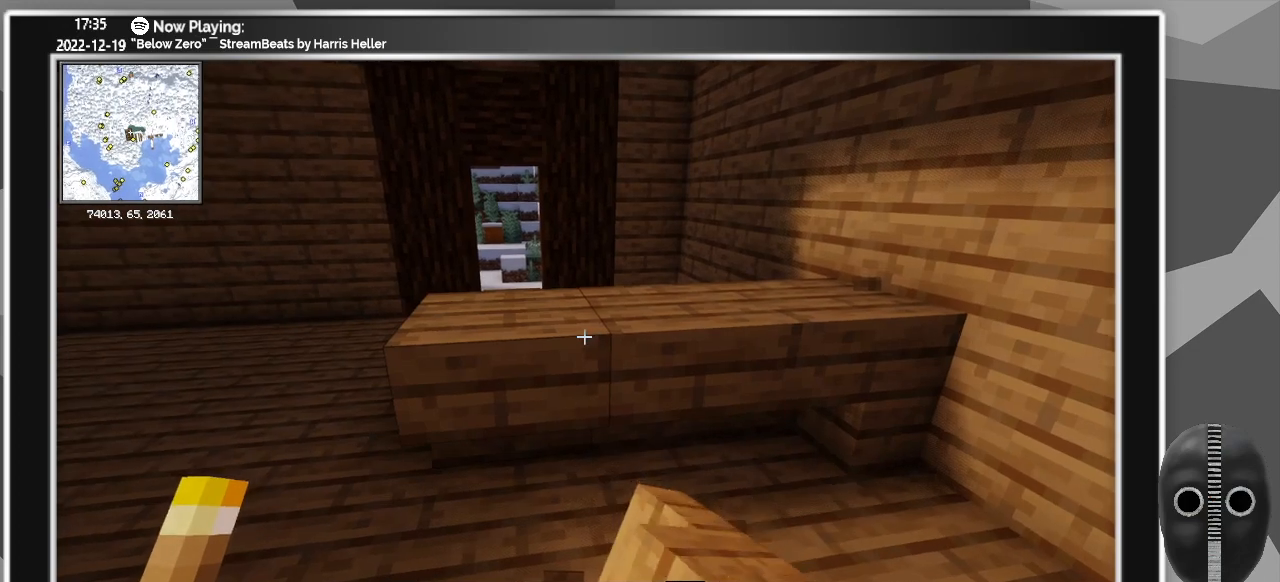
{"keys": [], "mouse": [], "events": [[66, "a", "down"], [250, "a", "up"]]}
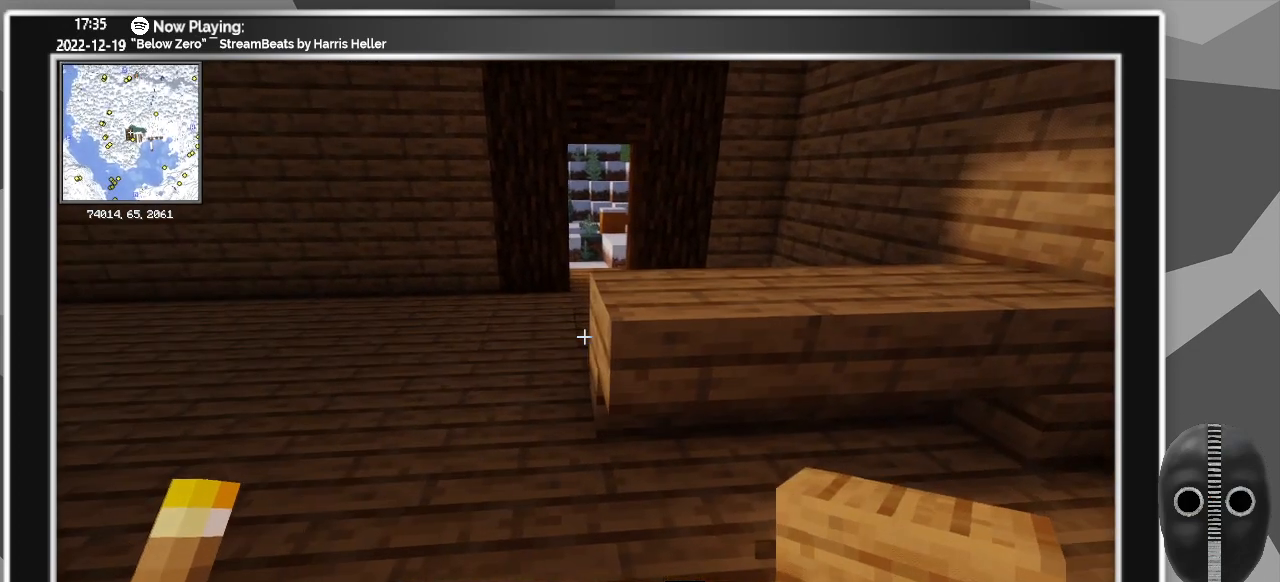
{"keys": [], "mouse": [], "events": [[316, "mouse_right", "down"], [416, "mouse_right", "up"]]}
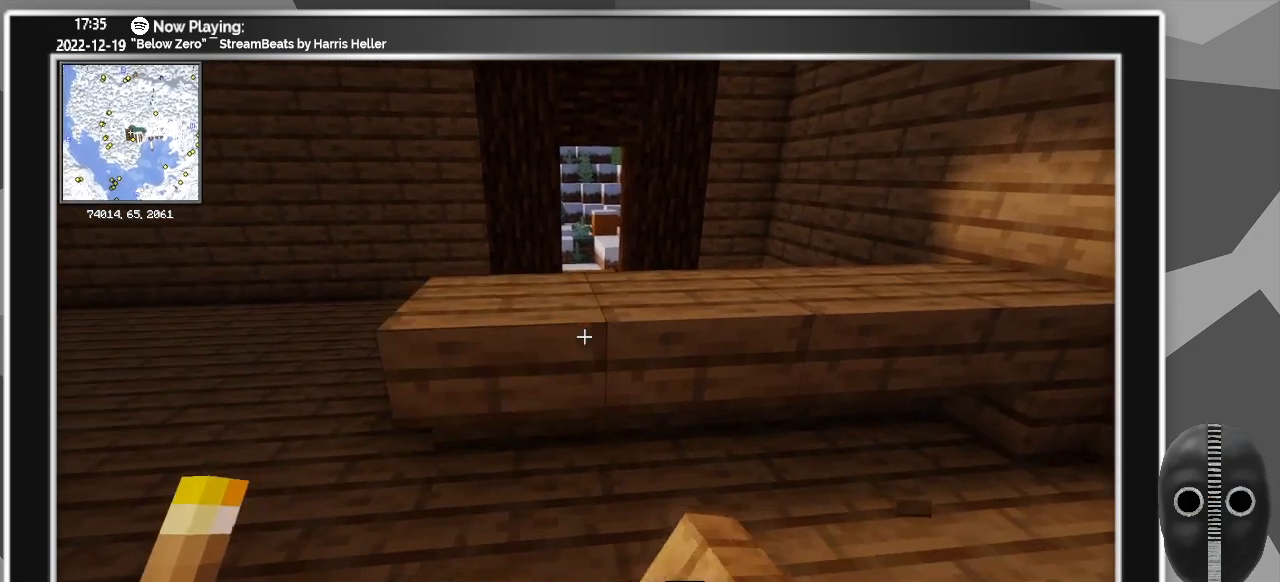
{"keys": [], "mouse": [], "events": []}
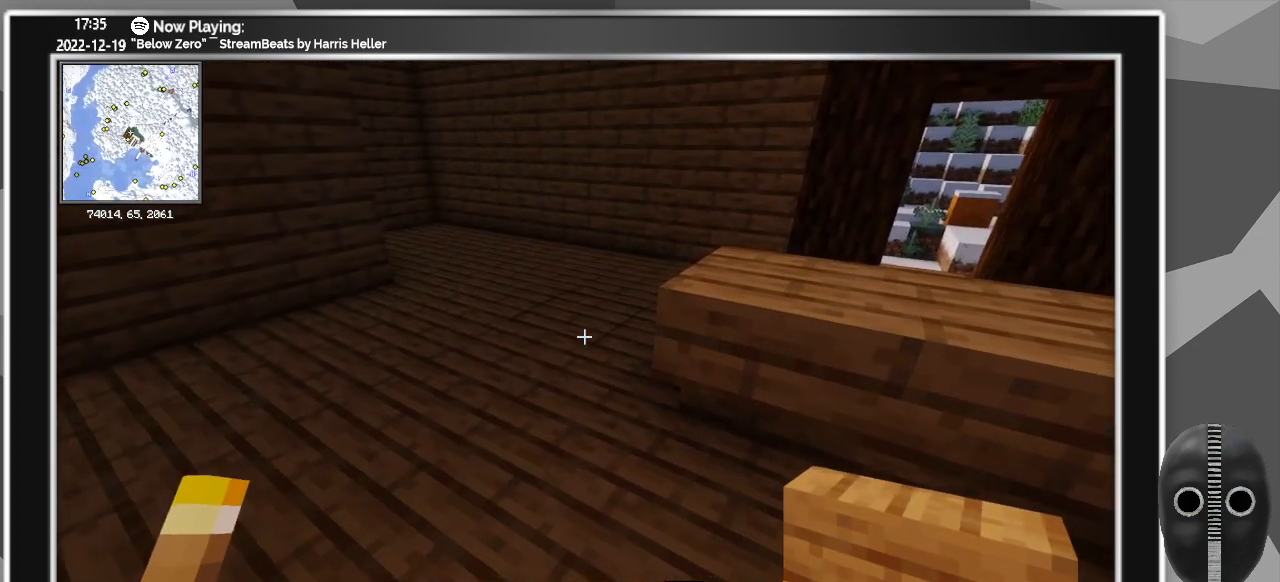
{"keys": ["a"], "mouse": [], "events": [[216, "d", "down"], [350, "d", "up"], [500, "a", "down"]]}
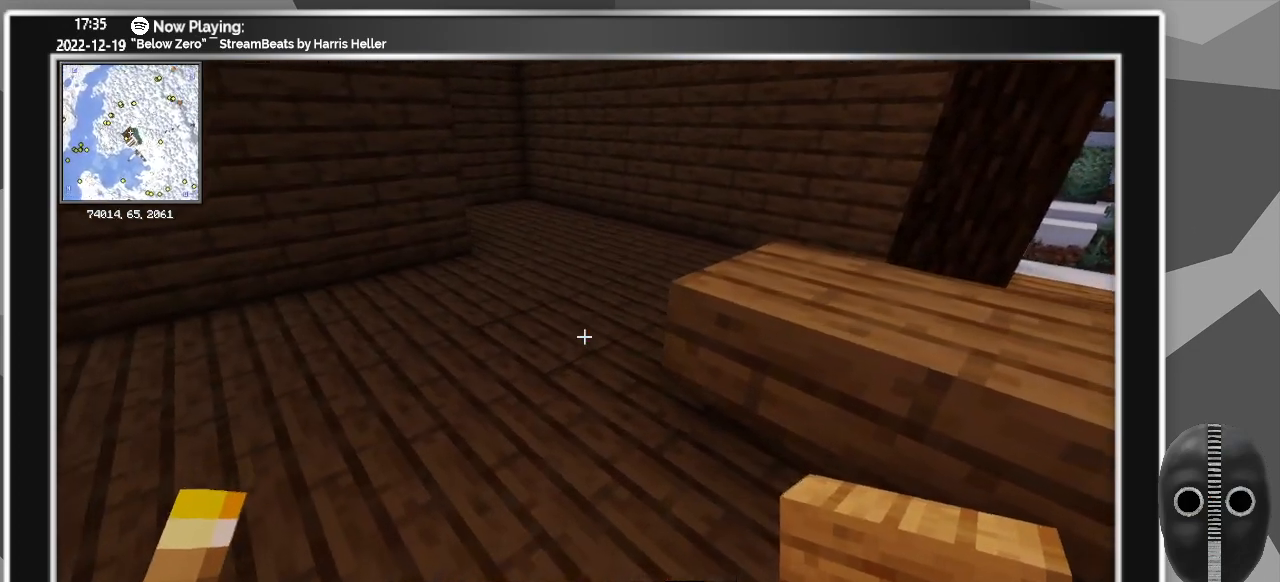
{"keys": [], "mouse": [], "events": [[133, "a", "up"], [183, "d", "down"], [466, "d", "up"]]}
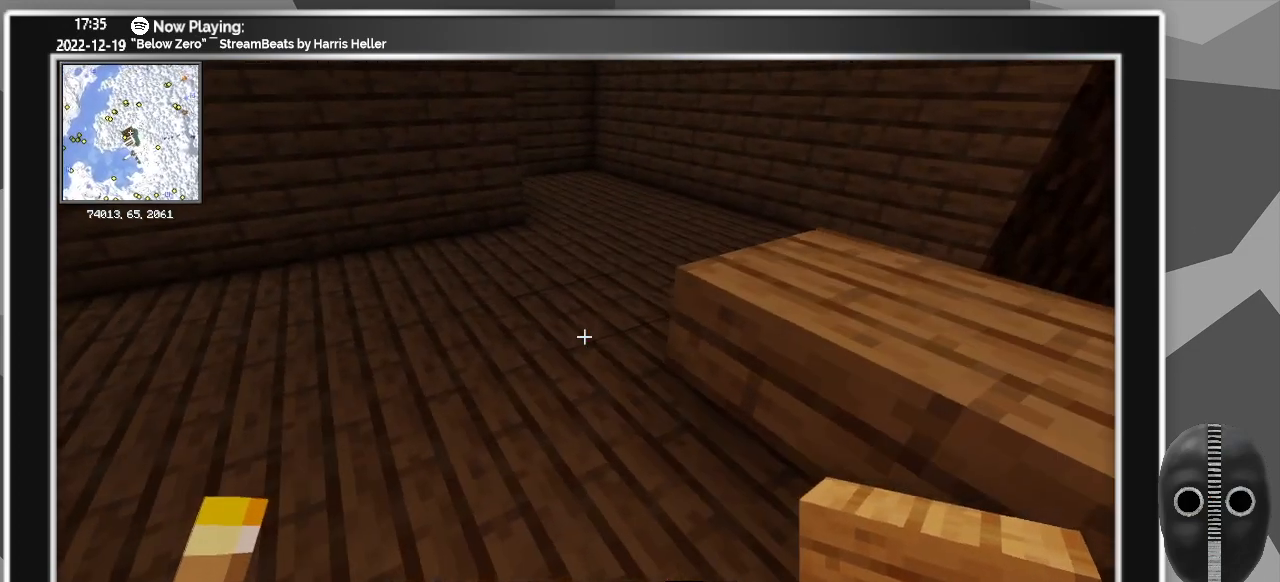
{"keys": ["d"], "mouse": [], "events": [[233, "mouse_right", "down"], [333, "mouse_right", "up"], [433, "d", "down"]]}
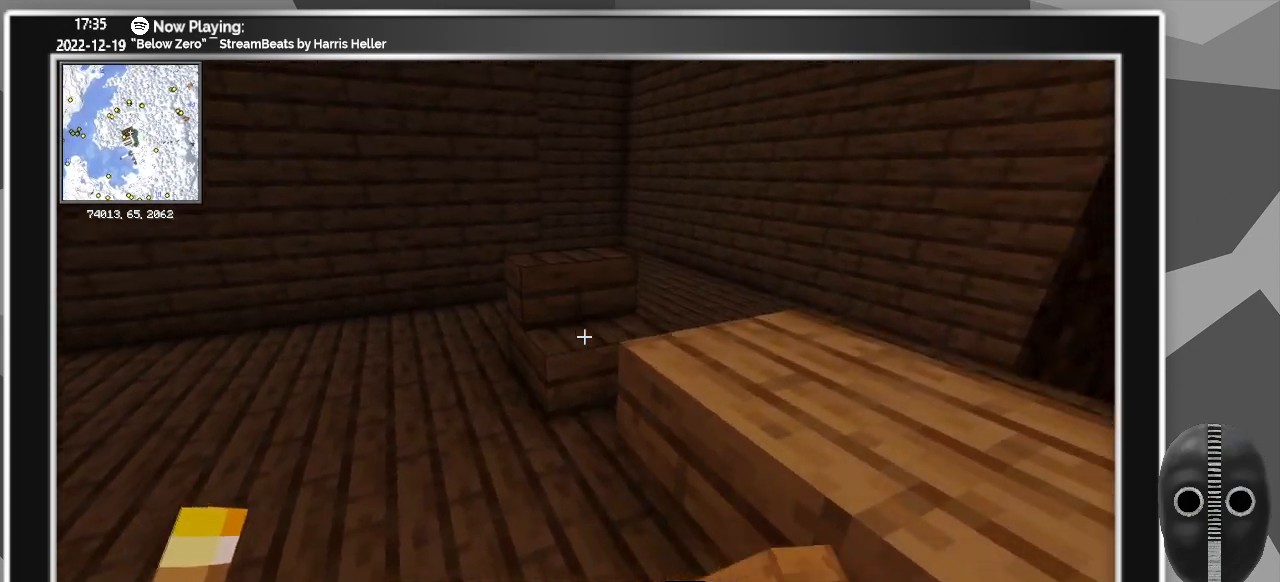
{"keys": ["a"], "mouse": [], "events": [[33, "d", "up"], [316, "mouse_right", "down"], [400, "mouse_right", "up"], [500, "a", "down"]]}
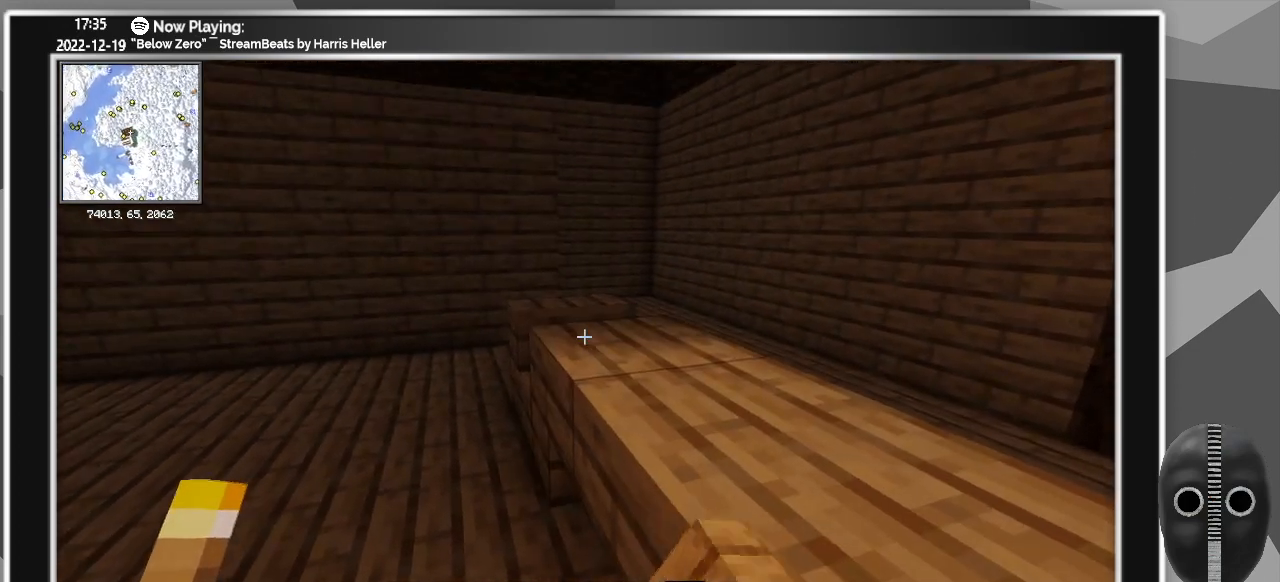
{"keys": [], "mouse": [], "events": [[83, "a", "up"], [233, "mouse_left", "down"], [316, "mouse_left", "up"]]}
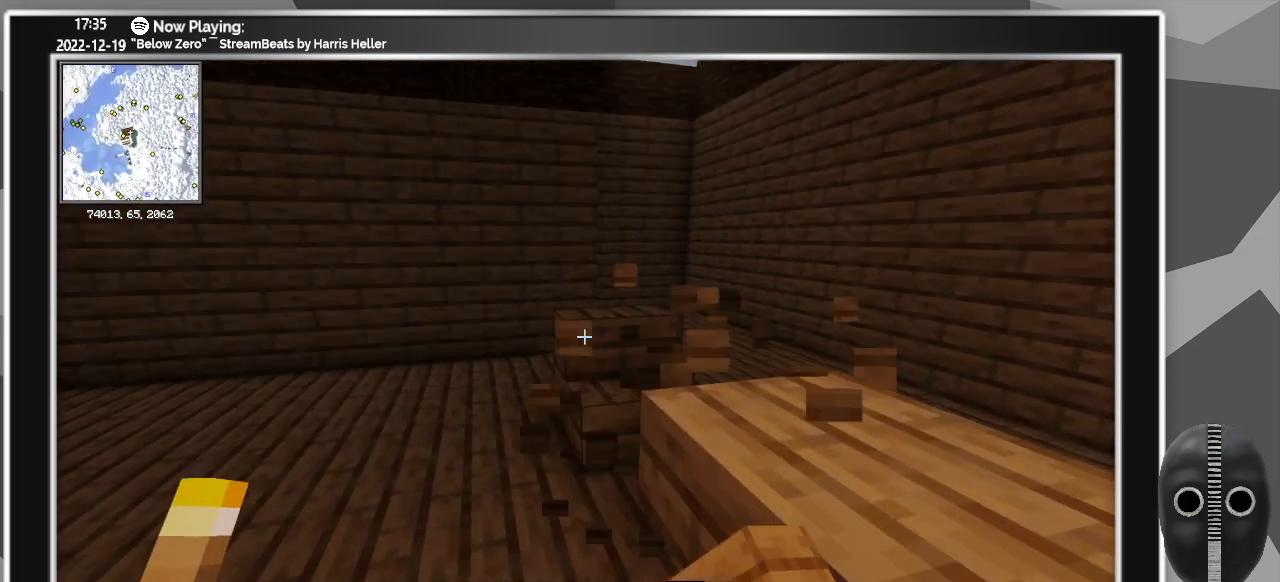
{"keys": [], "mouse": ["right"], "events": [[483, "mouse_right", "down"]]}
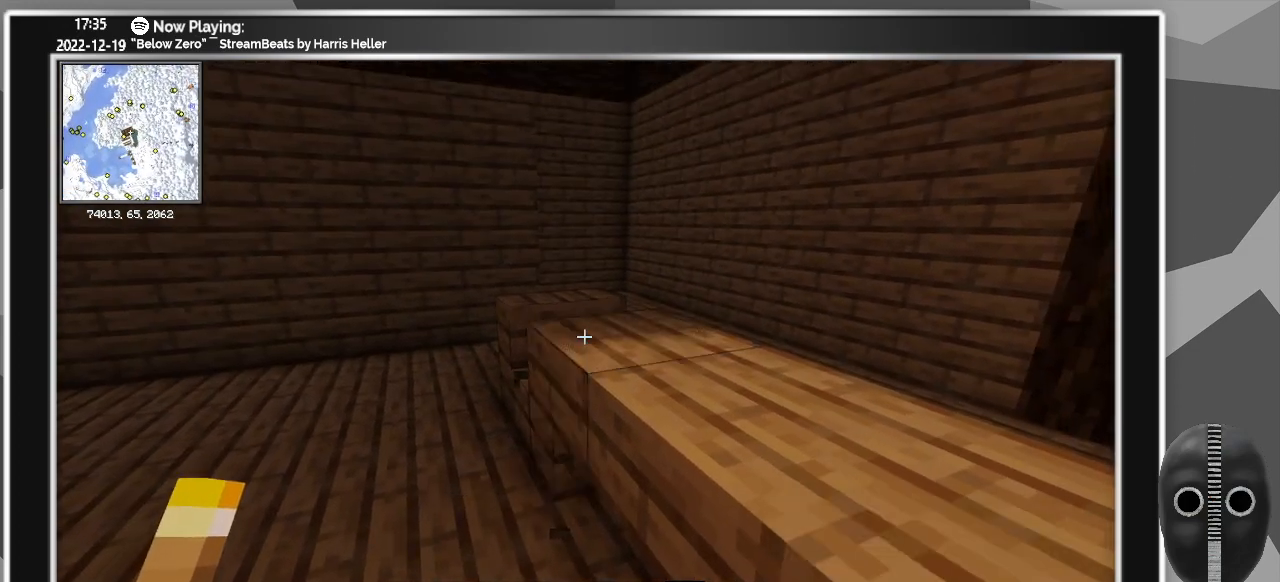
{"keys": [], "mouse": [], "events": [[16, "mouse_right", "up"], [300, "mouse_left", "down"], [450, "mouse_left", "up"]]}
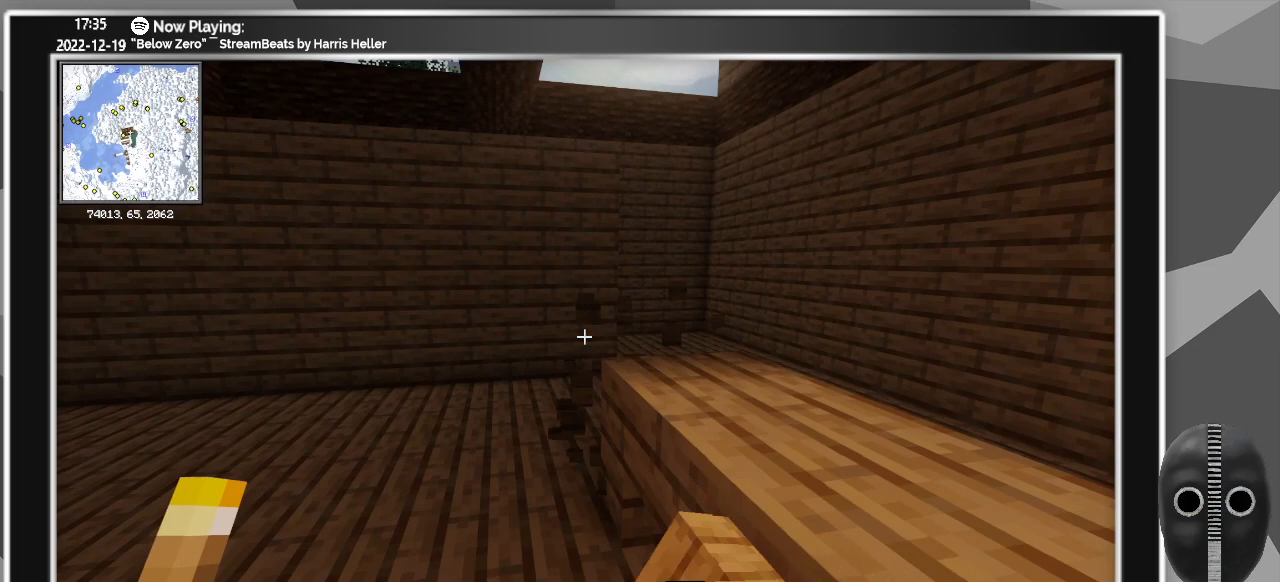
{"keys": [], "mouse": [], "events": [[183, "a", "down"], [283, "a", "up"]]}
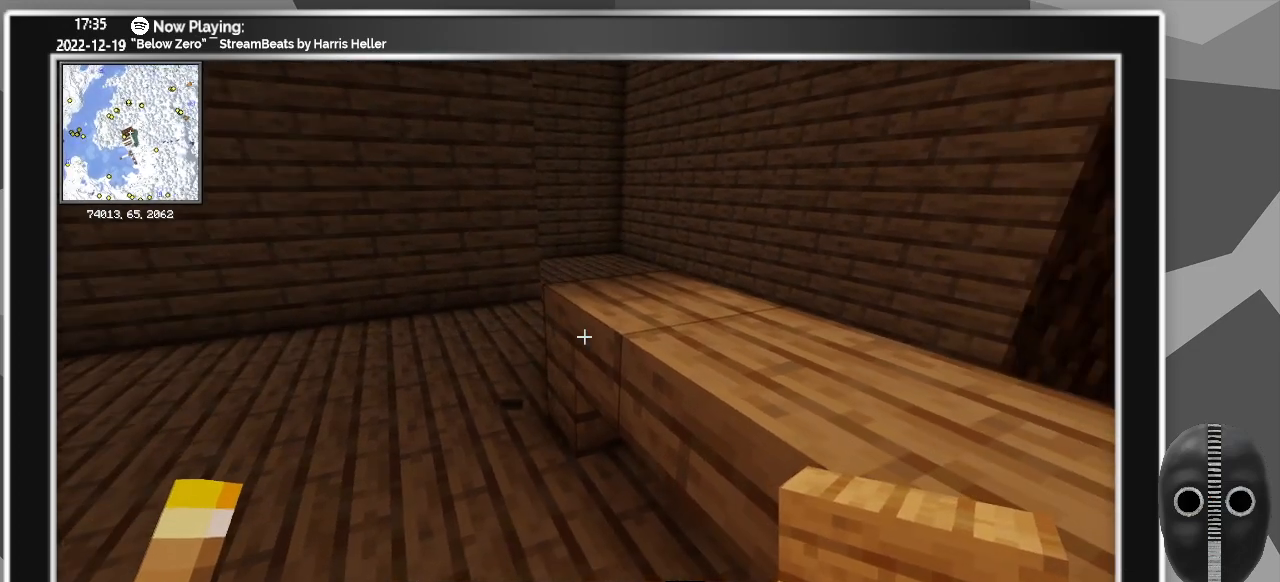
{"keys": [], "mouse": [], "events": [[150, "mouse_right", "down"], [233, "mouse_right", "up"], [333, "s", "down"], [433, "s", "up"]]}
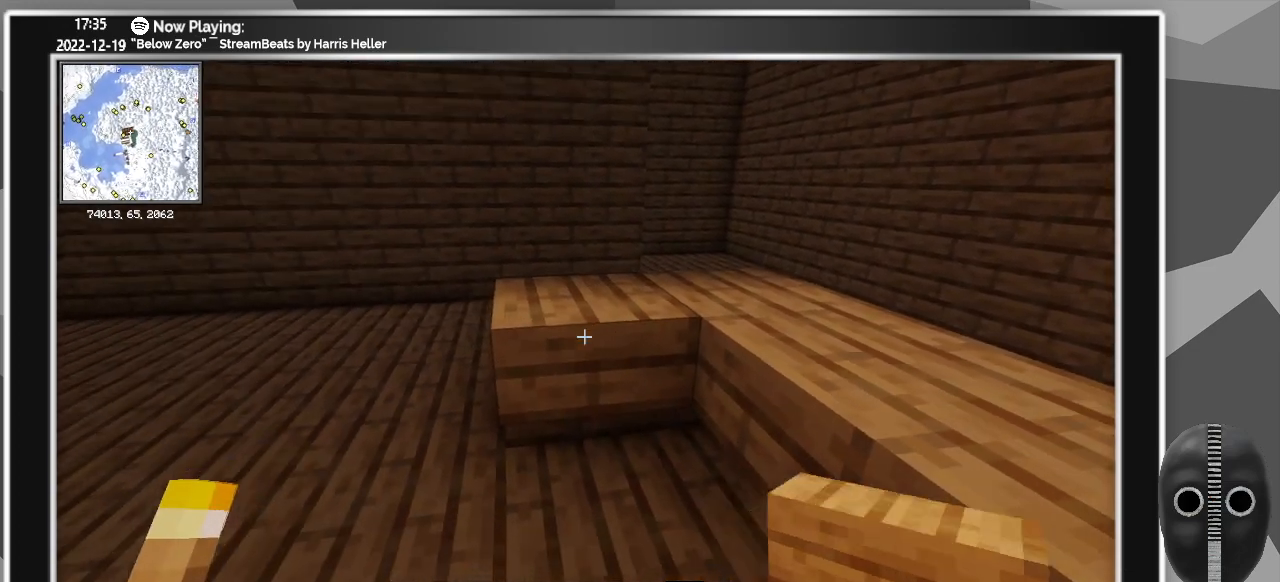
{"keys": [], "mouse": [], "events": [[450, "a", "down"], [500, "a", "up"]]}
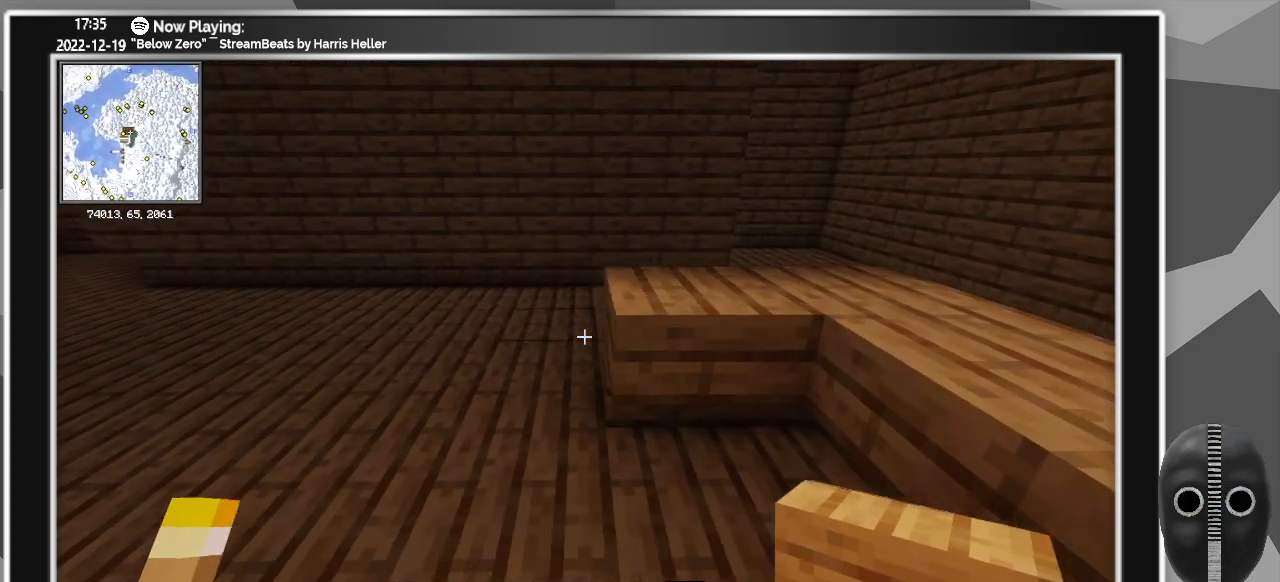
{"keys": [], "mouse": ["right"], "events": [[500, "mouse_right", "down"]]}
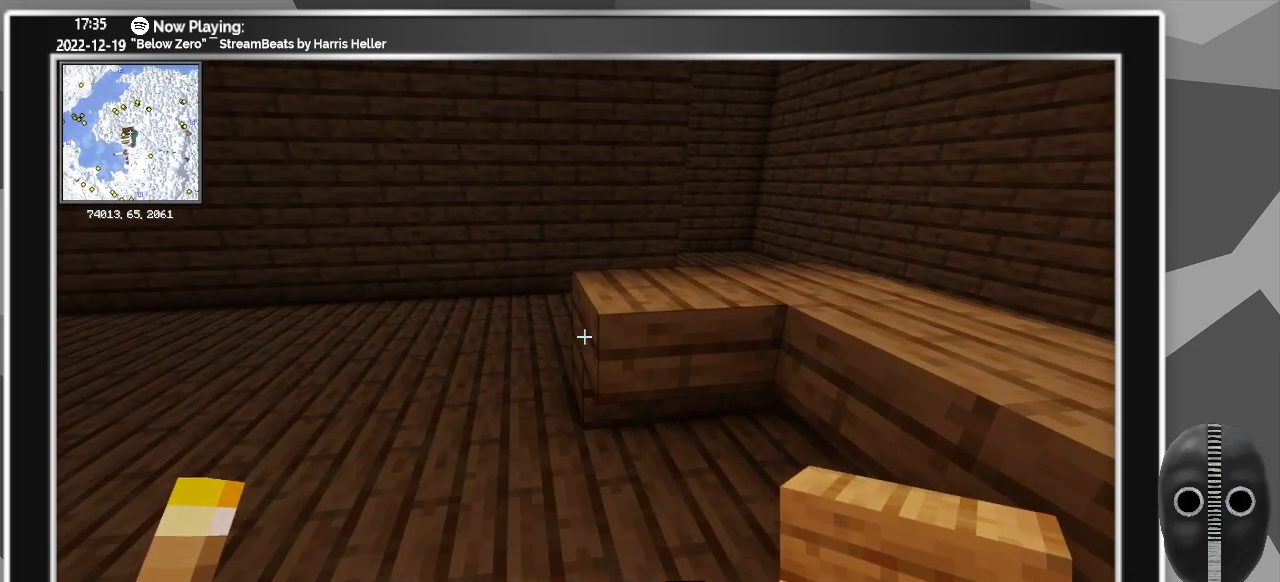
{"keys": [], "mouse": [], "events": [[100, "mouse_right", "up"], [200, "d", "down"], [383, "d", "up"]]}
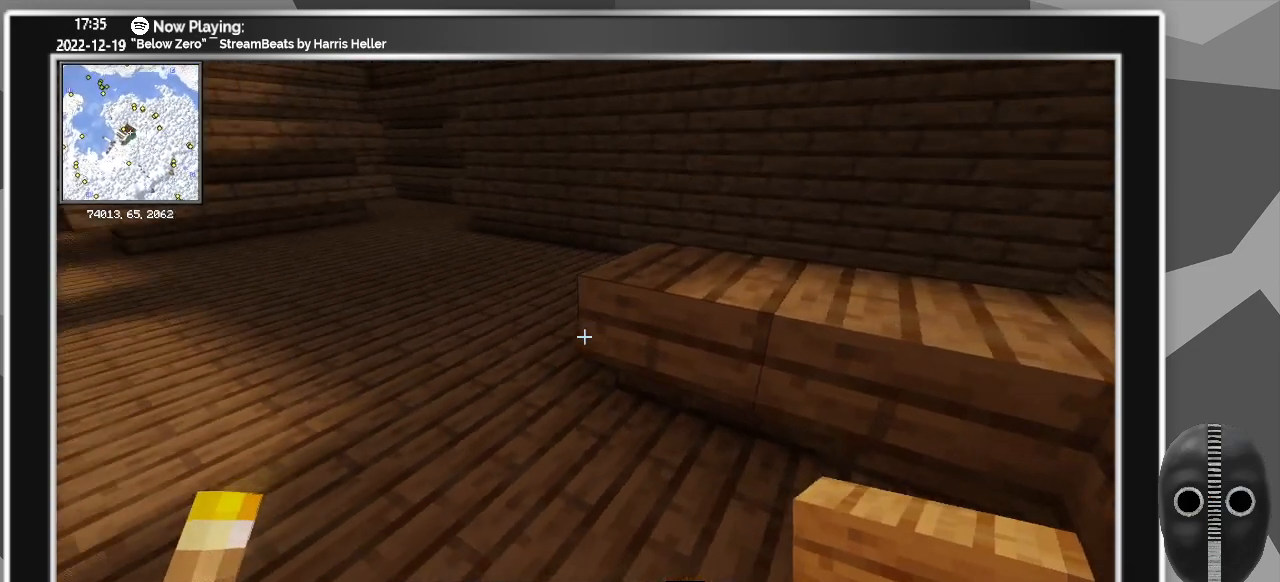
{"keys": [], "mouse": [], "events": []}
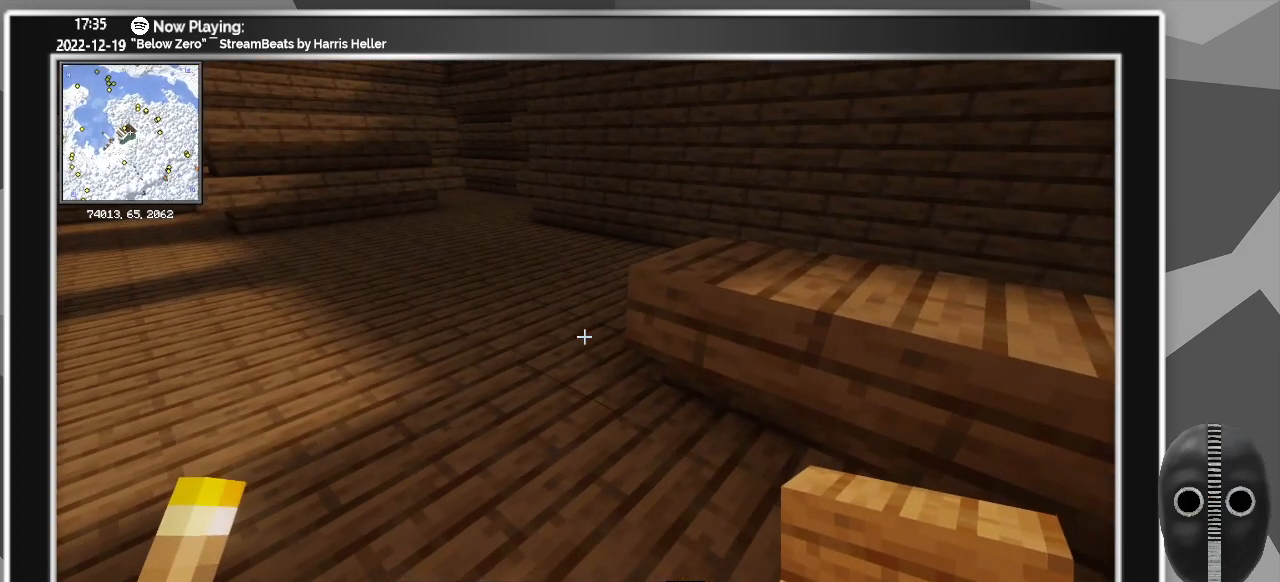
{"keys": [], "mouse": [], "events": [[33, "mouse_right", "down"], [133, "mouse_right", "up"], [233, "d", "down"], [466, "d", "up"]]}
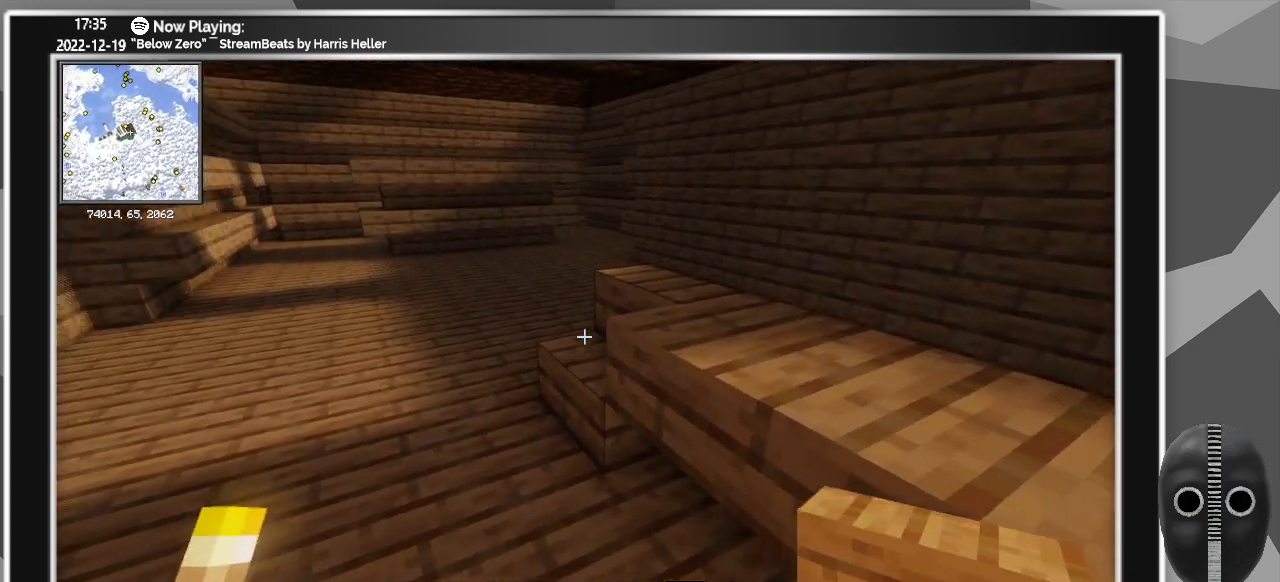
{"keys": [], "mouse": [], "events": []}